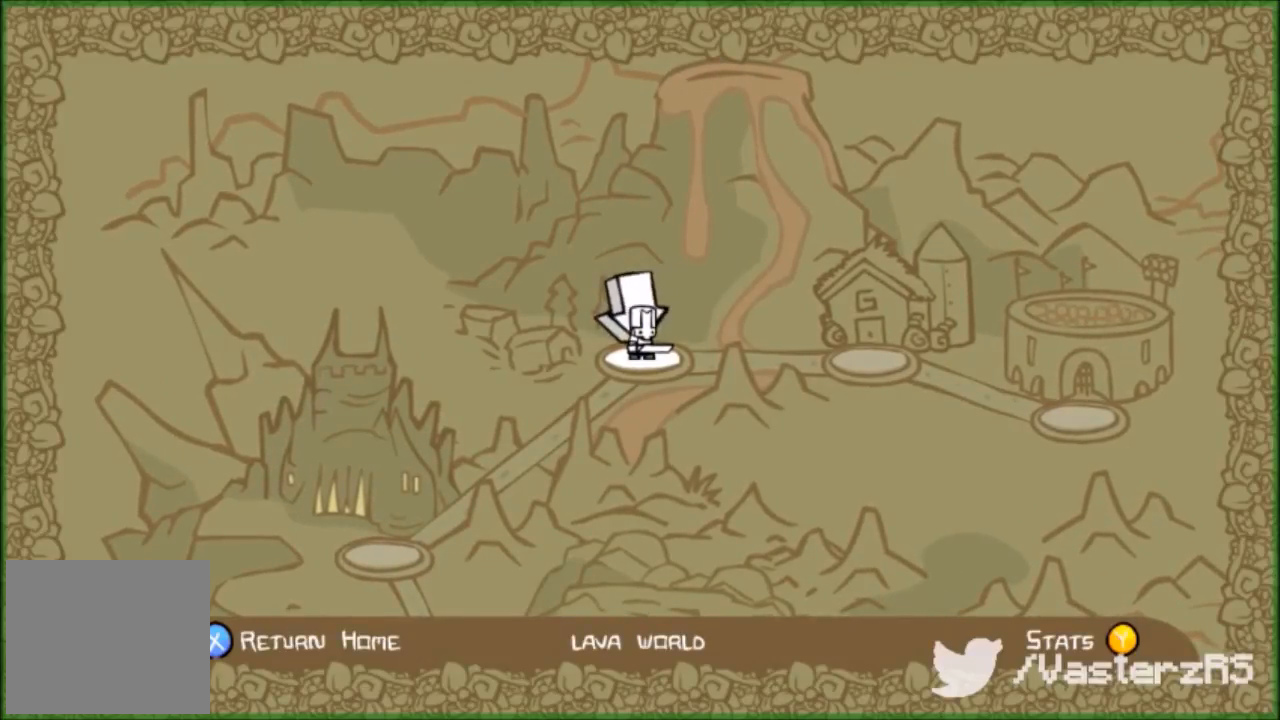
Gameplay with a controller (Xbox layout); each line is a JSON object with the inputs held at the frame after it. "events" lists button and stick changes between this image and that frame as [ms after this image, input, new state], when the widget could be followed in between. Not read: right_stick.
{"buttons": [], "left_stick": "center", "events": [[300, "A", "down"], [400, "A", "up"]]}
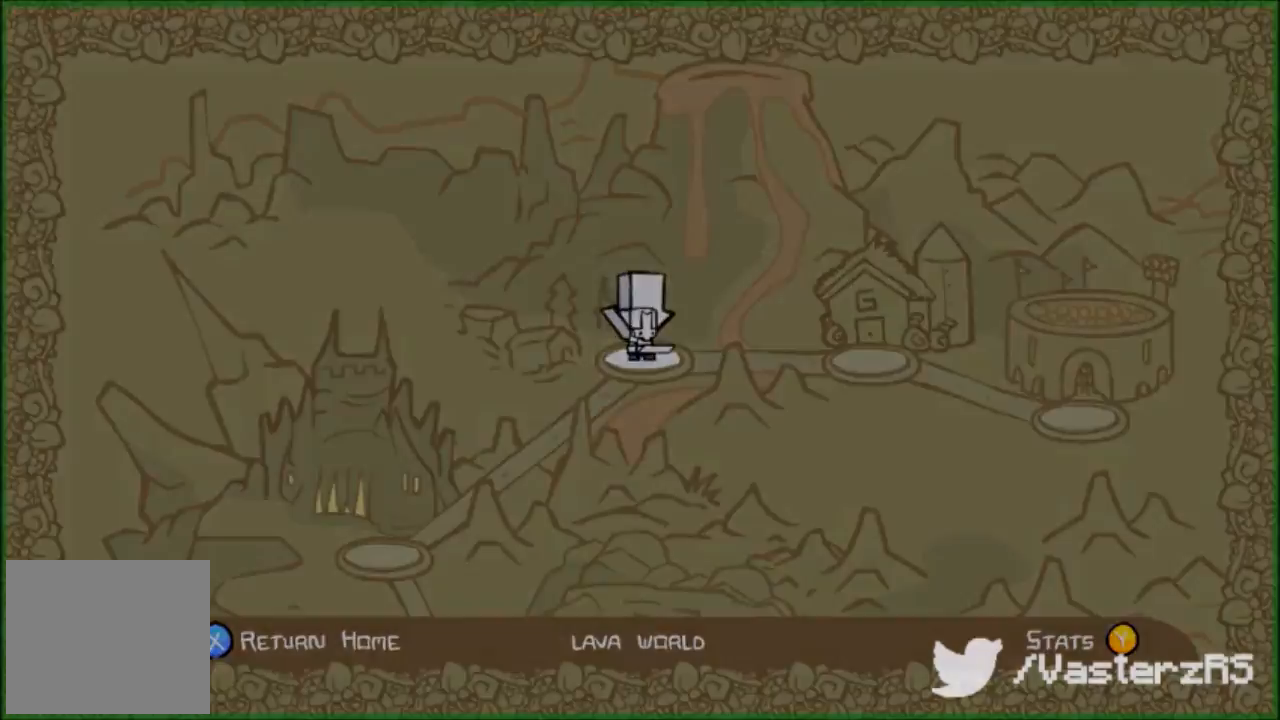
{"buttons": [], "left_stick": "center", "events": []}
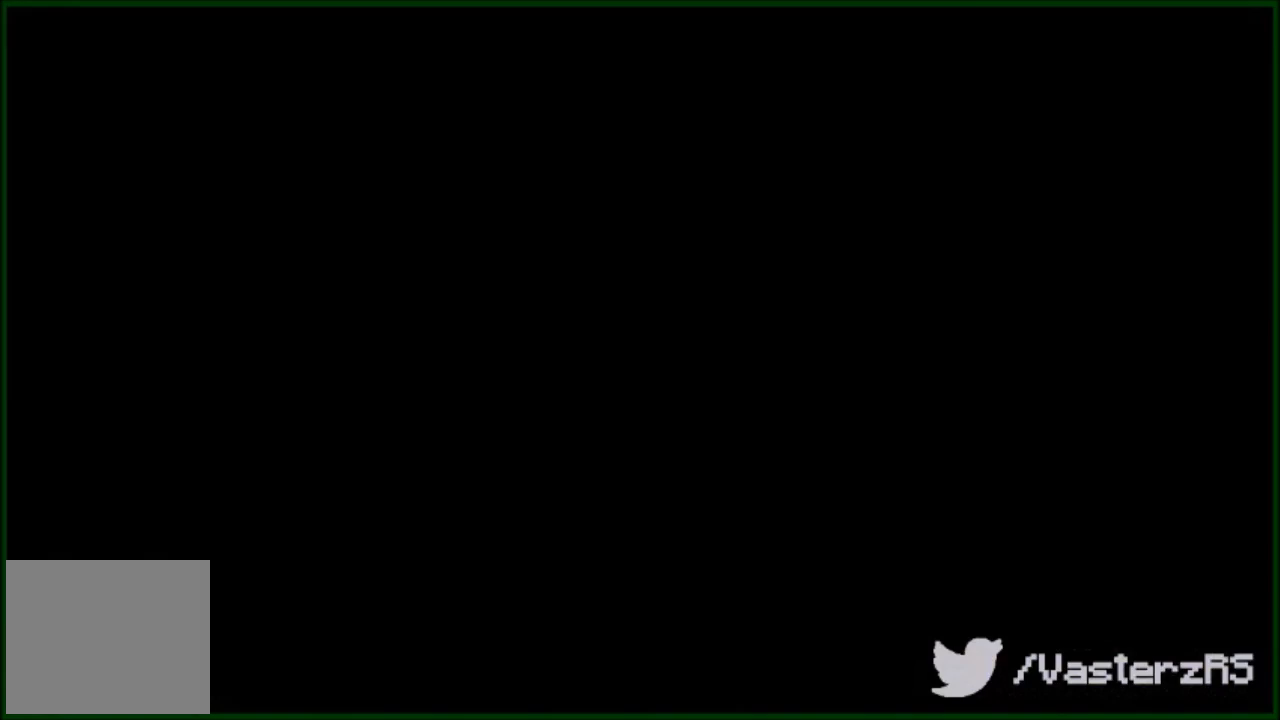
{"buttons": [], "left_stick": "center", "events": []}
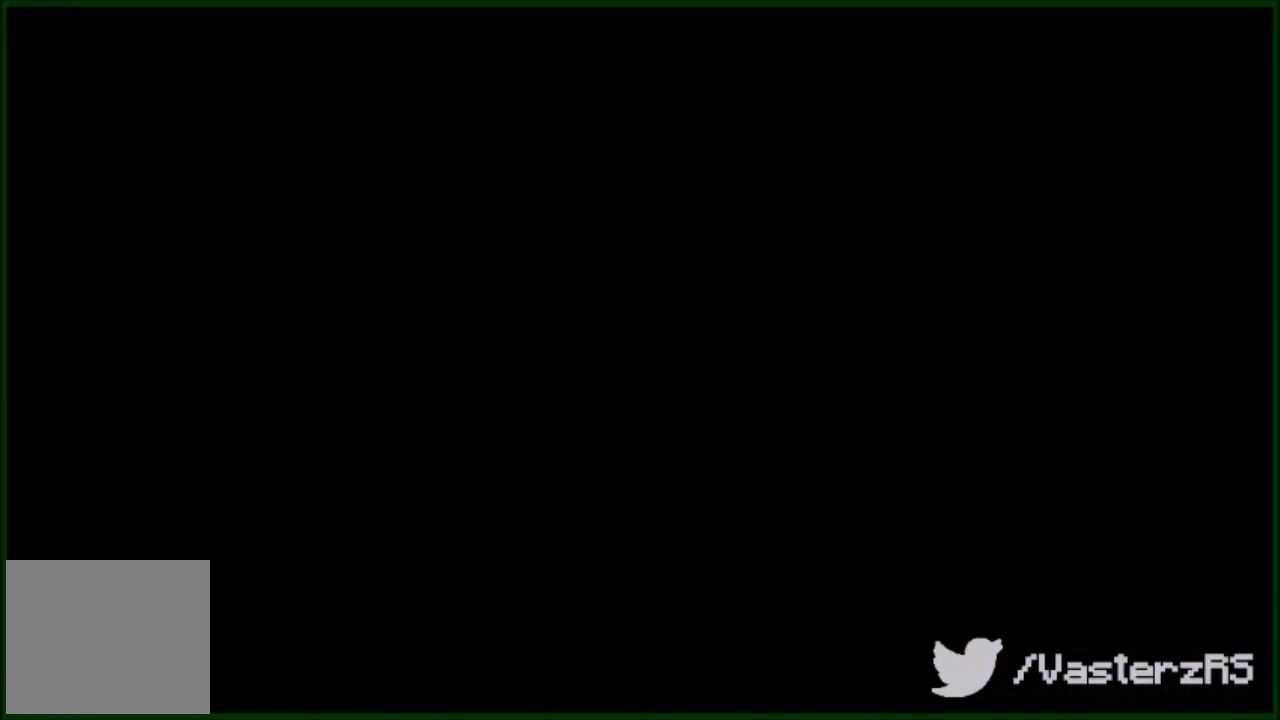
{"buttons": [], "left_stick": "center", "events": []}
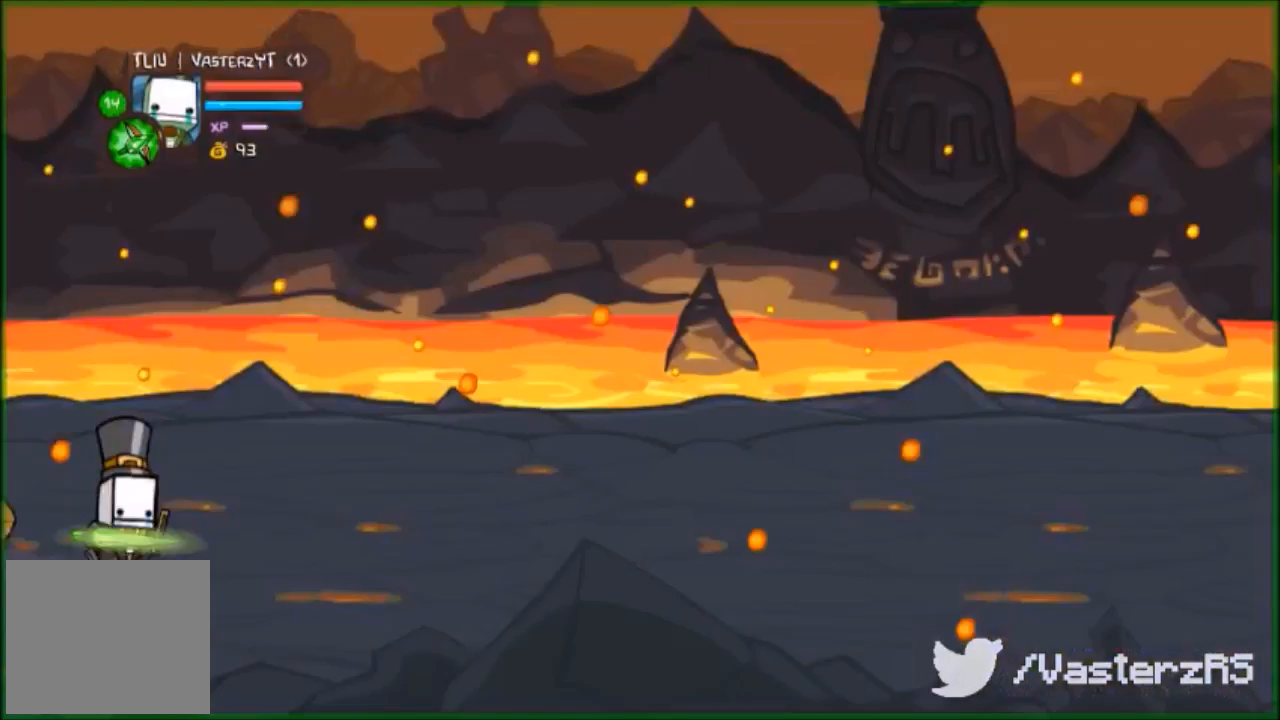
{"buttons": [], "left_stick": "right", "events": [[300, "left_stick", "right"]]}
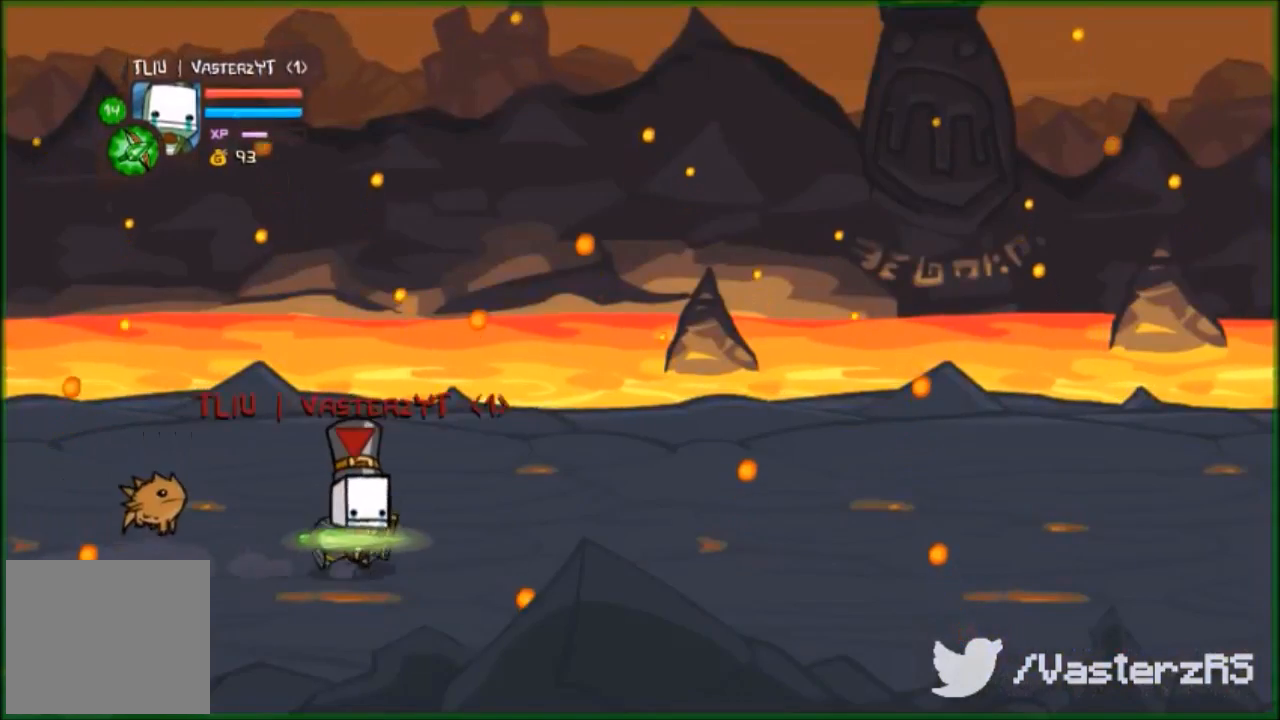
{"buttons": [], "left_stick": "right", "events": []}
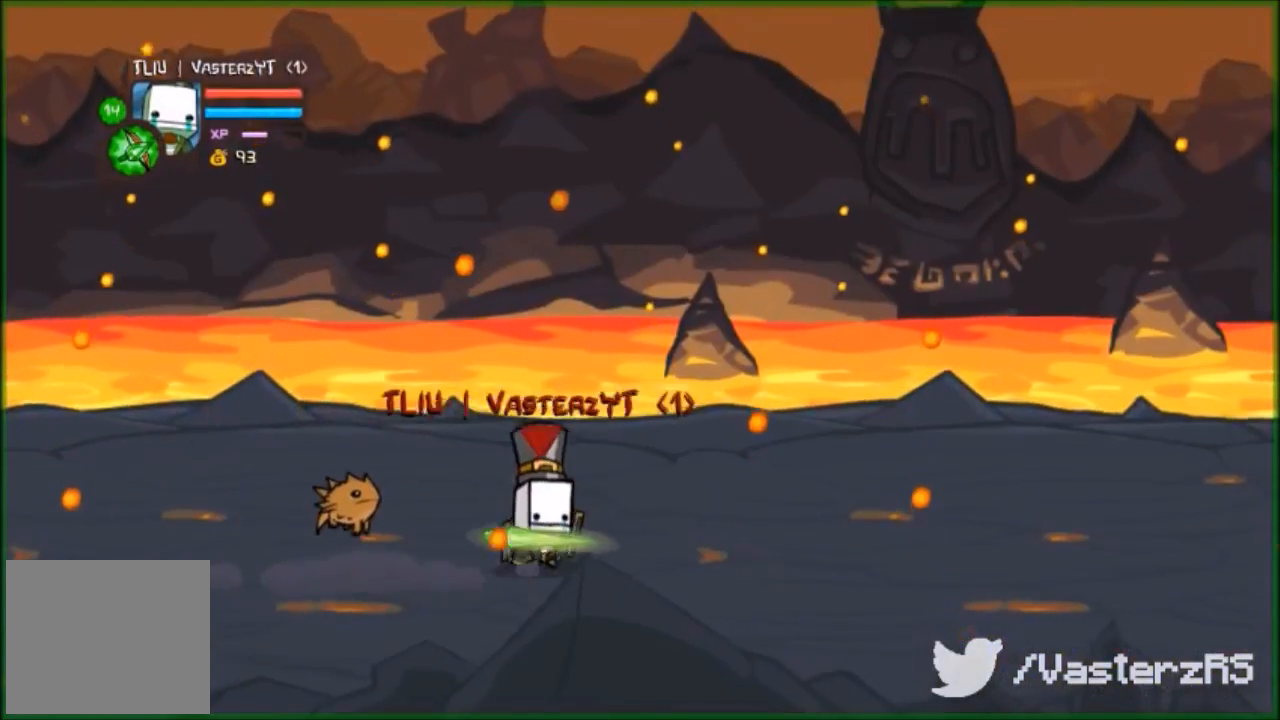
{"buttons": [], "left_stick": "down-right", "events": [[200, "left_stick", "down-right"]]}
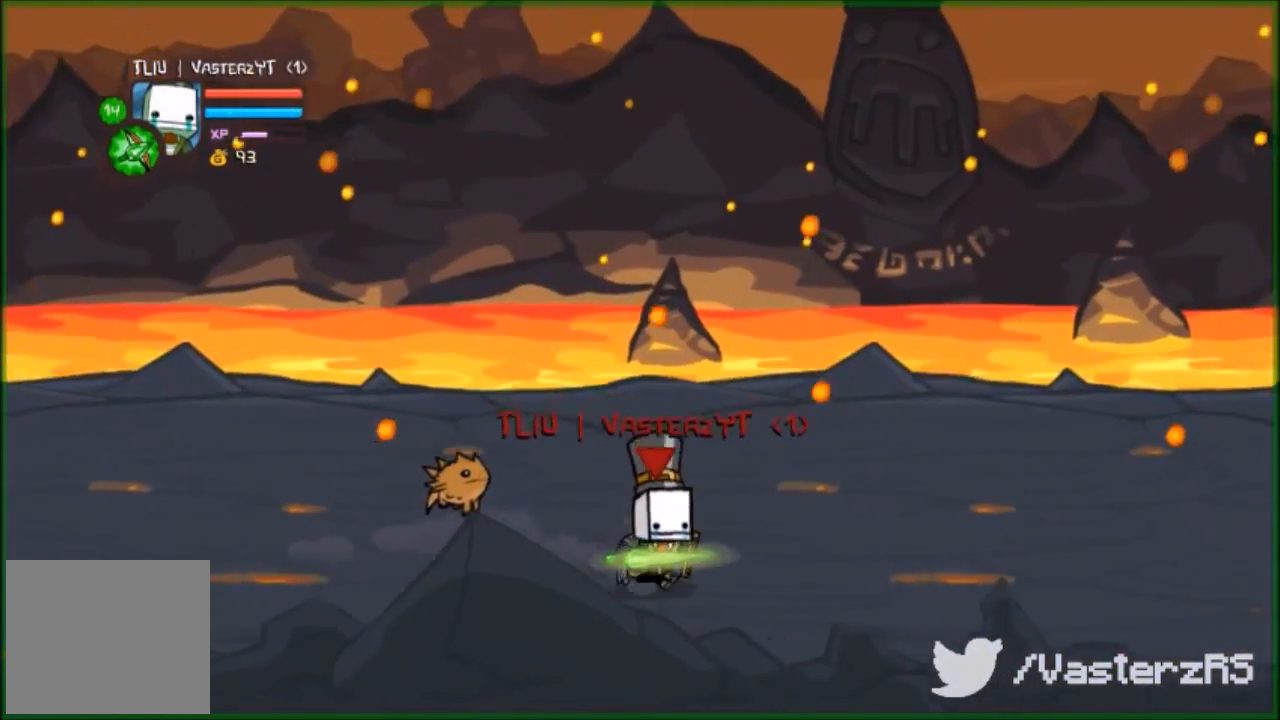
{"buttons": [], "left_stick": "right", "events": [[133, "left_stick", "right"]]}
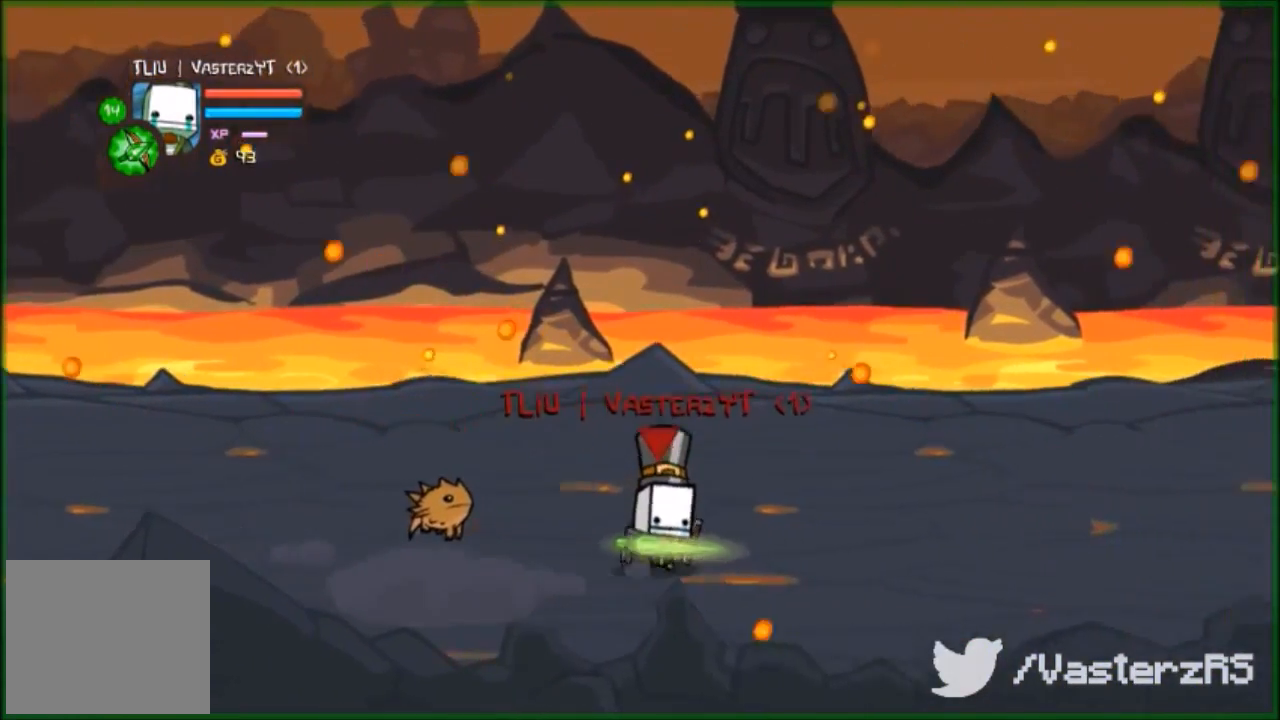
{"buttons": [], "left_stick": "right", "events": []}
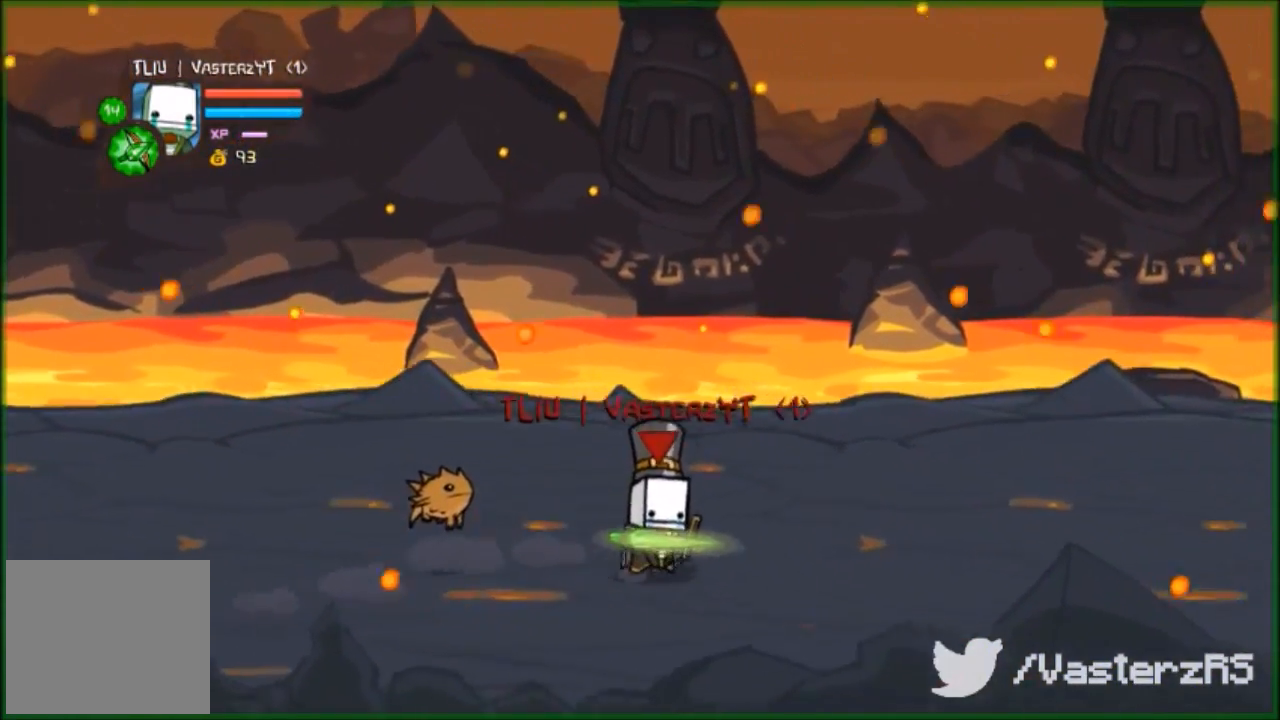
{"buttons": [], "left_stick": "right", "events": []}
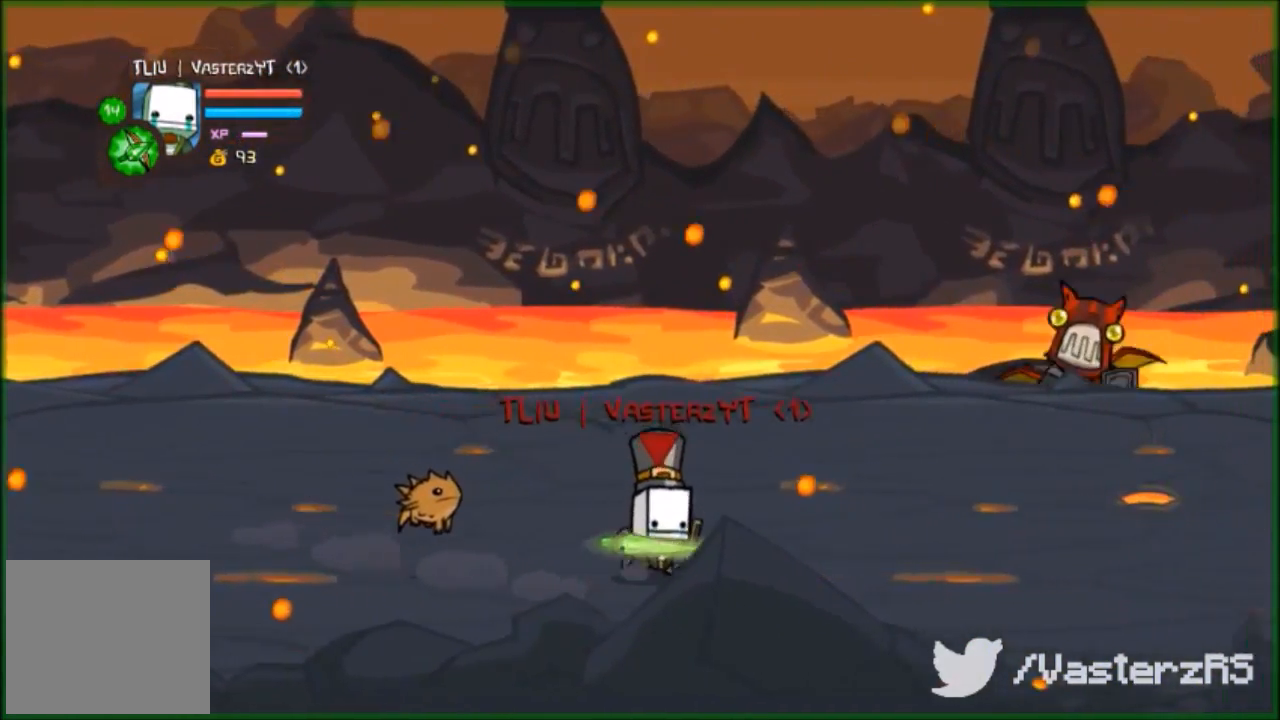
{"buttons": [], "left_stick": "up-left", "events": [[267, "left_stick", "up"], [333, "left_stick", "up-left"]]}
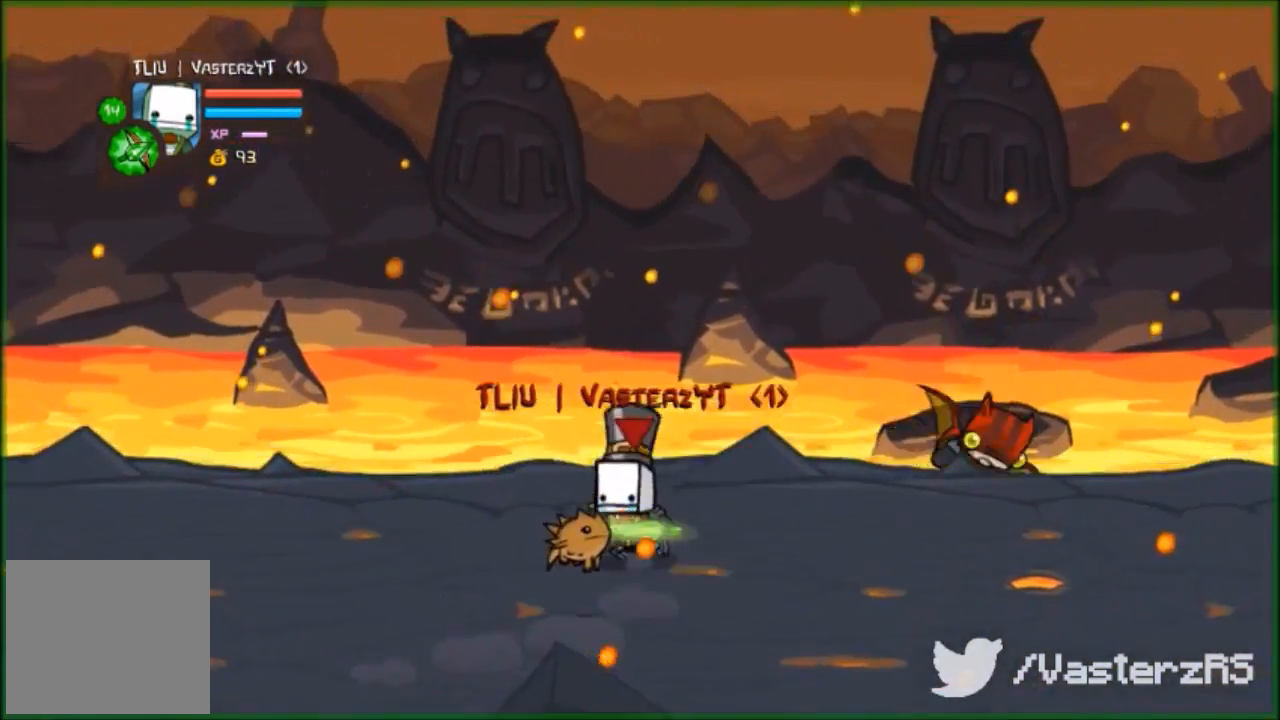
{"buttons": [], "left_stick": "center", "events": [[67, "left_stick", "up-right"], [100, "R2", "down"], [200, "Y", "down"], [333, "left_stick", "center"], [433, "Y", "up"], [500, "R2", "up"]]}
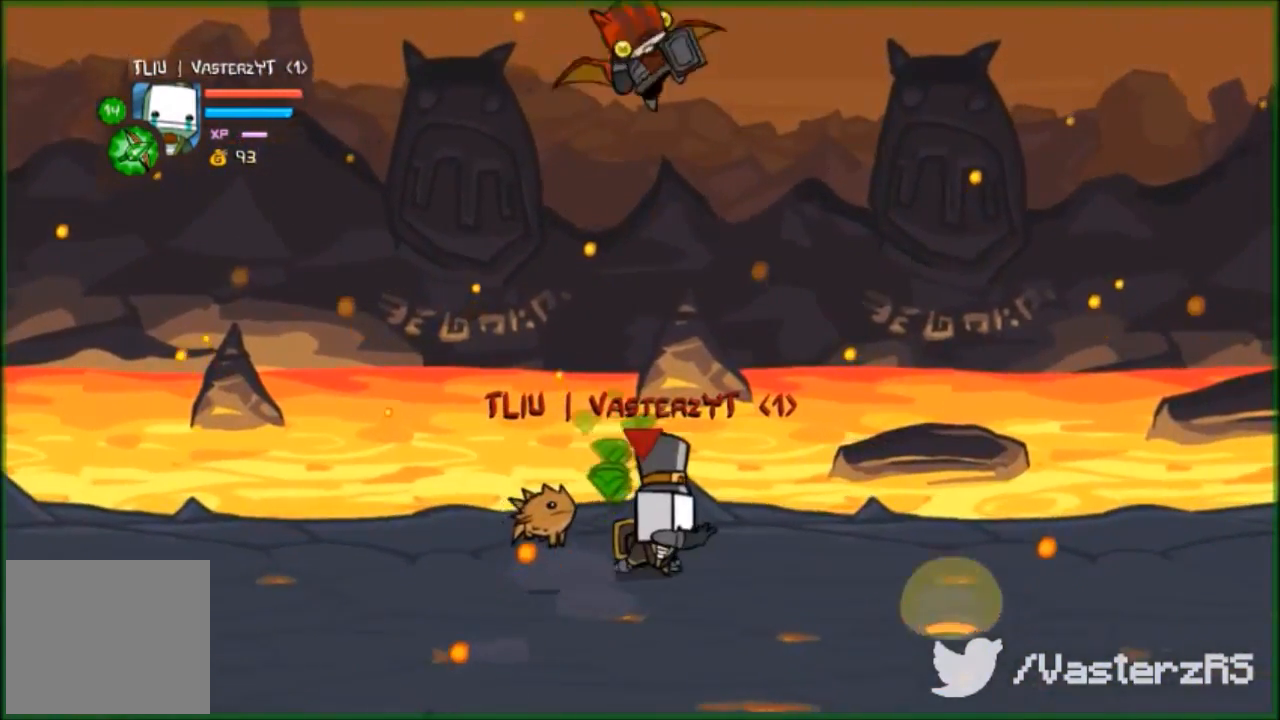
{"buttons": [], "left_stick": "down-right", "events": [[33, "left_stick", "down-left"], [400, "left_stick", "down"], [500, "left_stick", "down-right"]]}
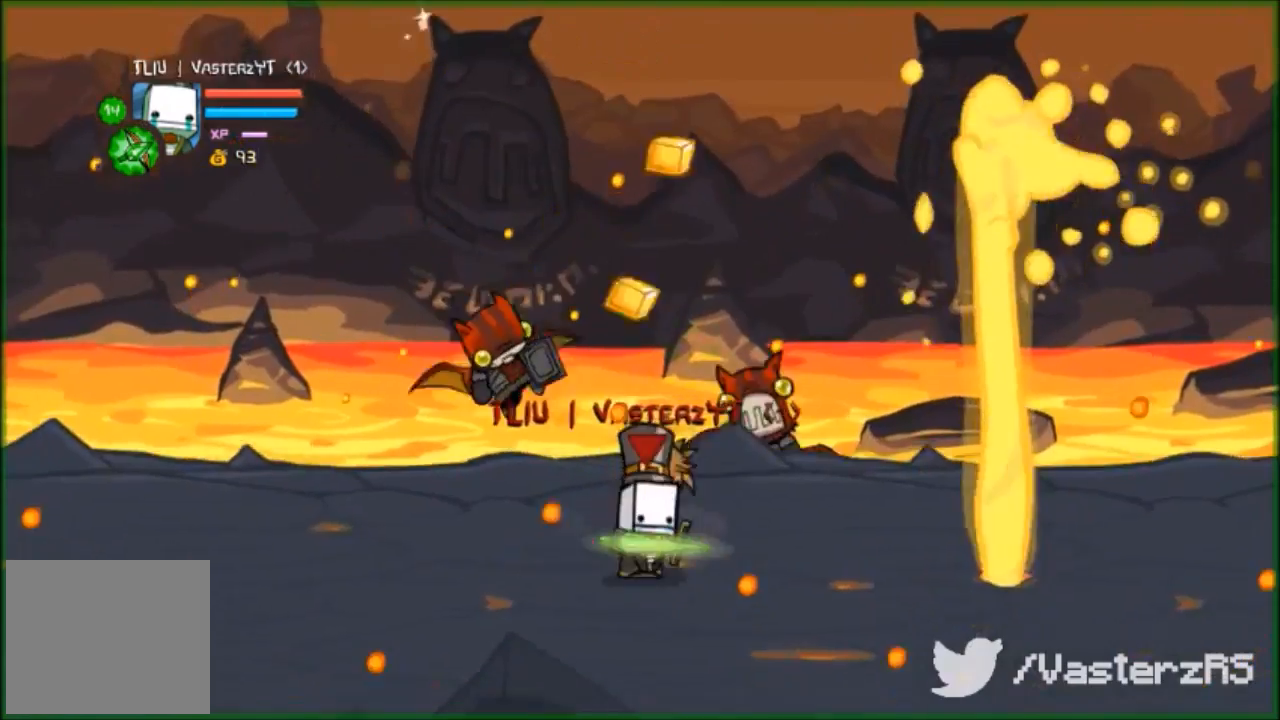
{"buttons": [], "left_stick": "up-left", "events": [[267, "left_stick", "up-right"], [400, "A", "down"], [467, "A", "up"], [467, "left_stick", "up-left"]]}
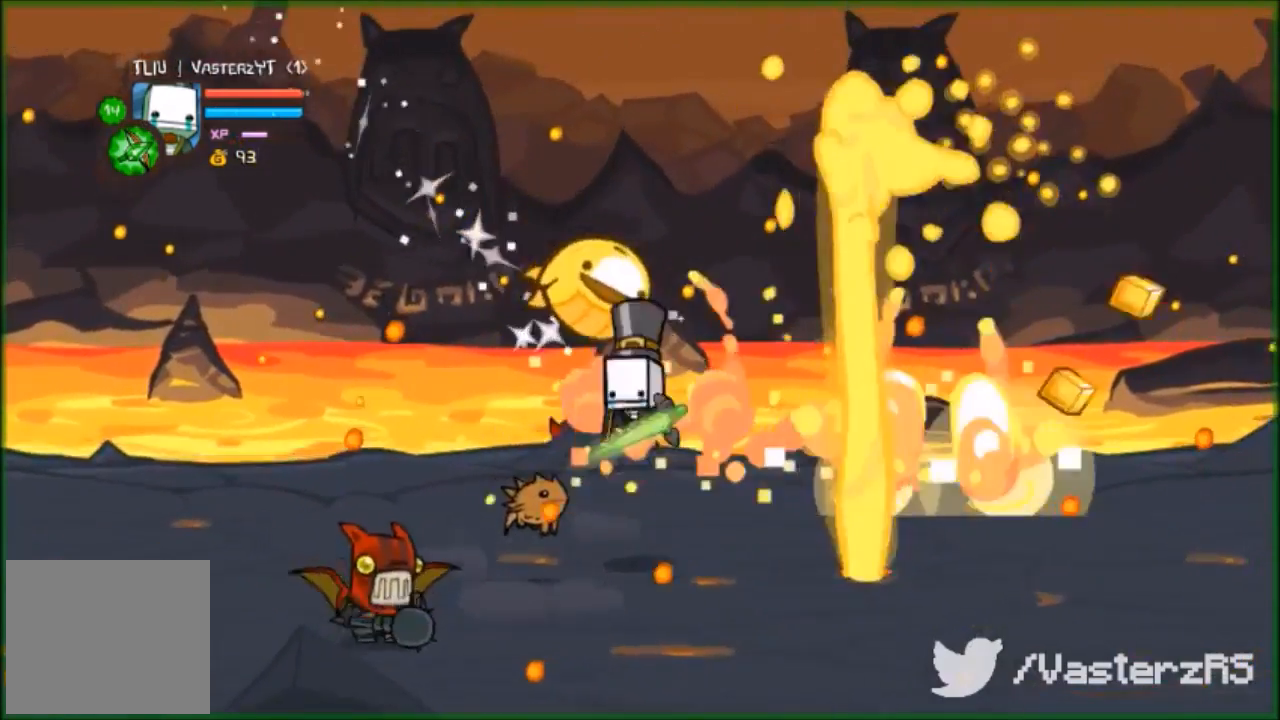
{"buttons": ["R2"], "left_stick": "down-left", "events": [[67, "R2", "down"], [67, "Y", "down"], [133, "left_stick", "down-left"], [200, "Y", "up"], [267, "Y", "down"], [333, "Y", "up"], [400, "Y", "down"], [500, "Y", "up"]]}
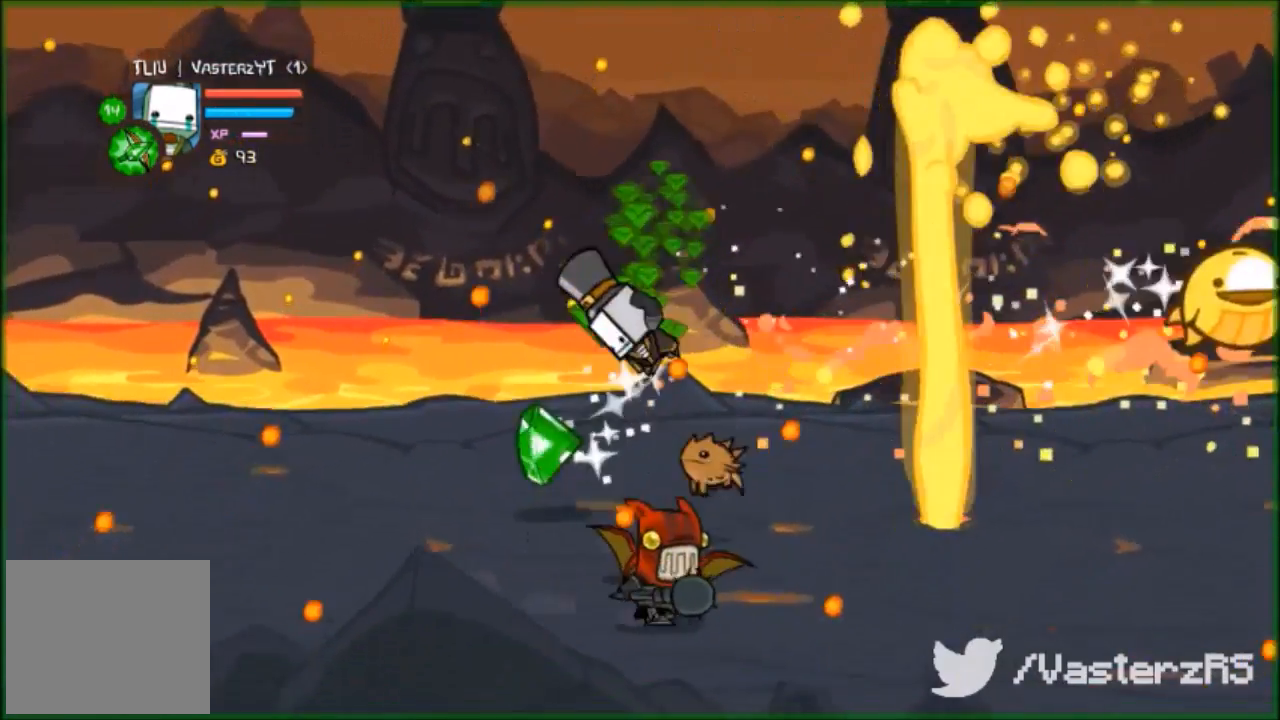
{"buttons": [], "left_stick": "left", "events": [[100, "Y", "down"], [233, "Y", "up"], [467, "R2", "up"], [467, "left_stick", "left"]]}
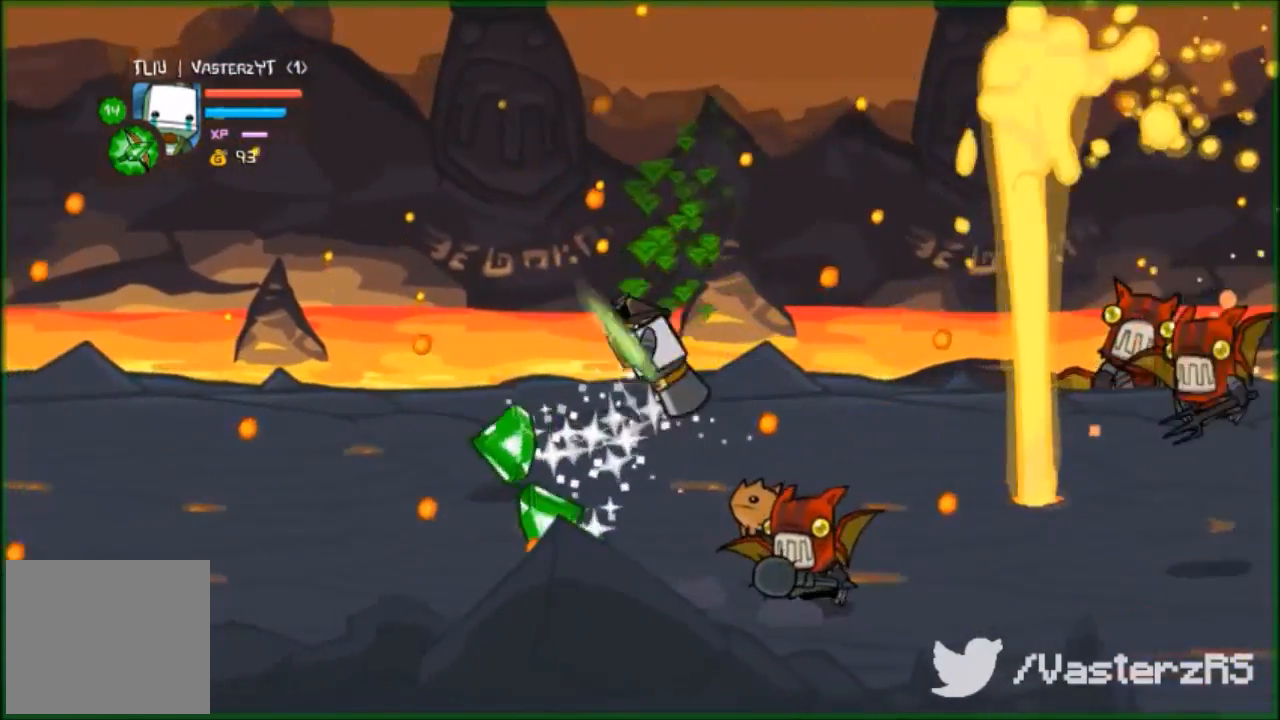
{"buttons": [], "left_stick": "left", "events": []}
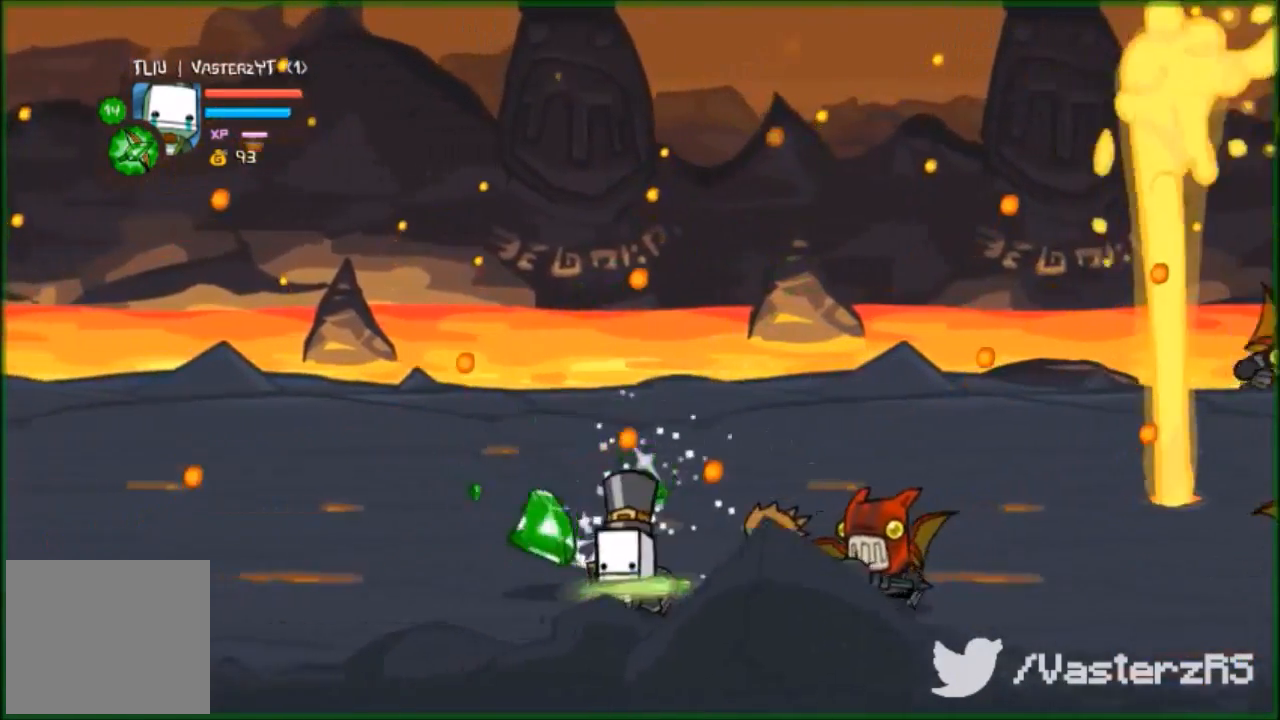
{"buttons": ["Y", "R2"], "left_stick": "center", "events": [[67, "left_stick", "down-left"], [100, "A", "down"], [200, "left_stick", "up-right"], [233, "A", "up"], [300, "R2", "down"], [300, "Y", "down"], [333, "left_stick", "center"], [367, "Y", "up"], [467, "Y", "down"]]}
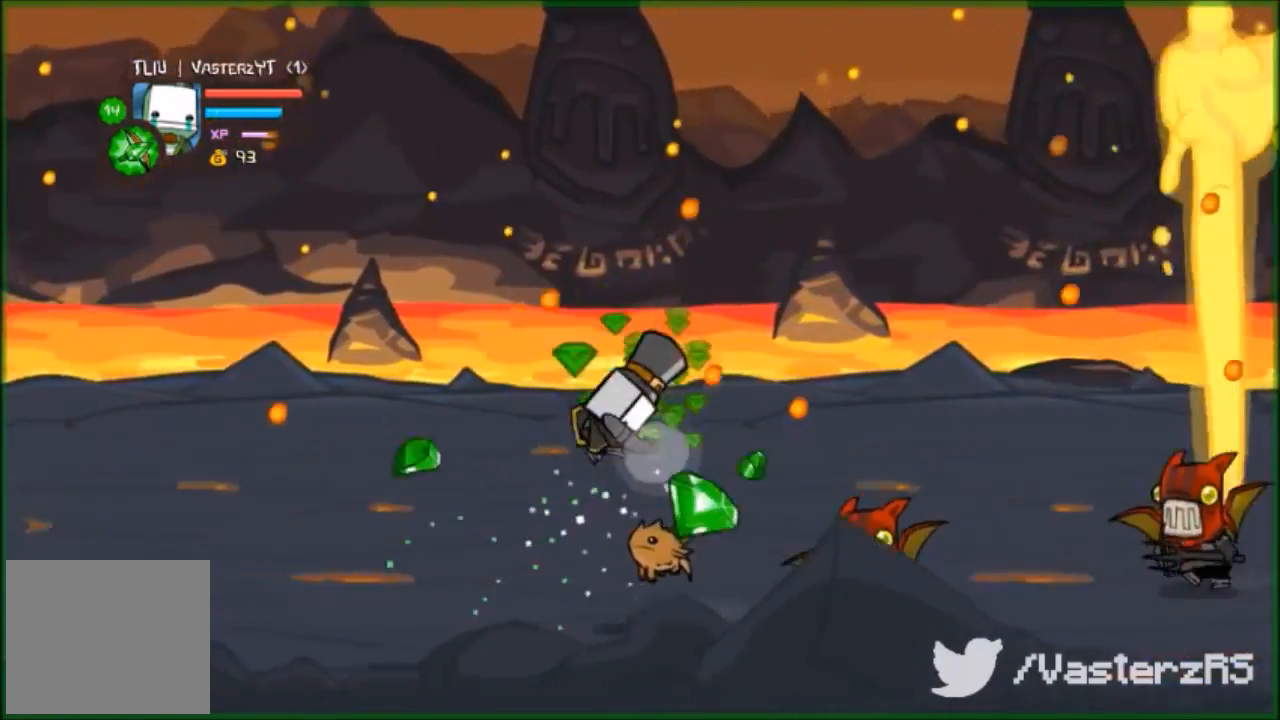
{"buttons": ["Y", "R2"], "left_stick": "right", "events": [[33, "Y", "up"], [133, "Y", "down"], [167, "left_stick", "right"], [200, "Y", "up"], [300, "Y", "down"], [400, "Y", "up"], [467, "Y", "down"]]}
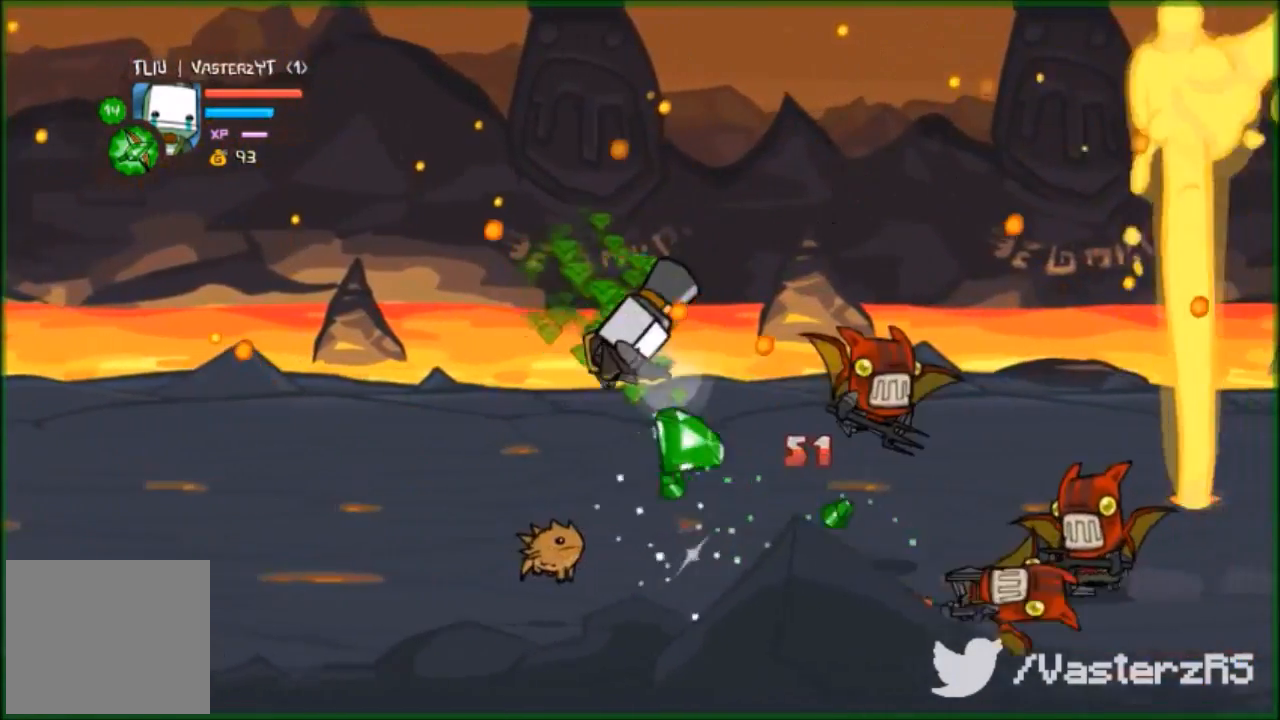
{"buttons": ["R2"], "left_stick": "left", "events": [[67, "Y", "up"], [133, "Y", "down"], [233, "Y", "up"], [333, "left_stick", "center"], [367, "Y", "down"], [433, "Y", "up"], [433, "left_stick", "left"]]}
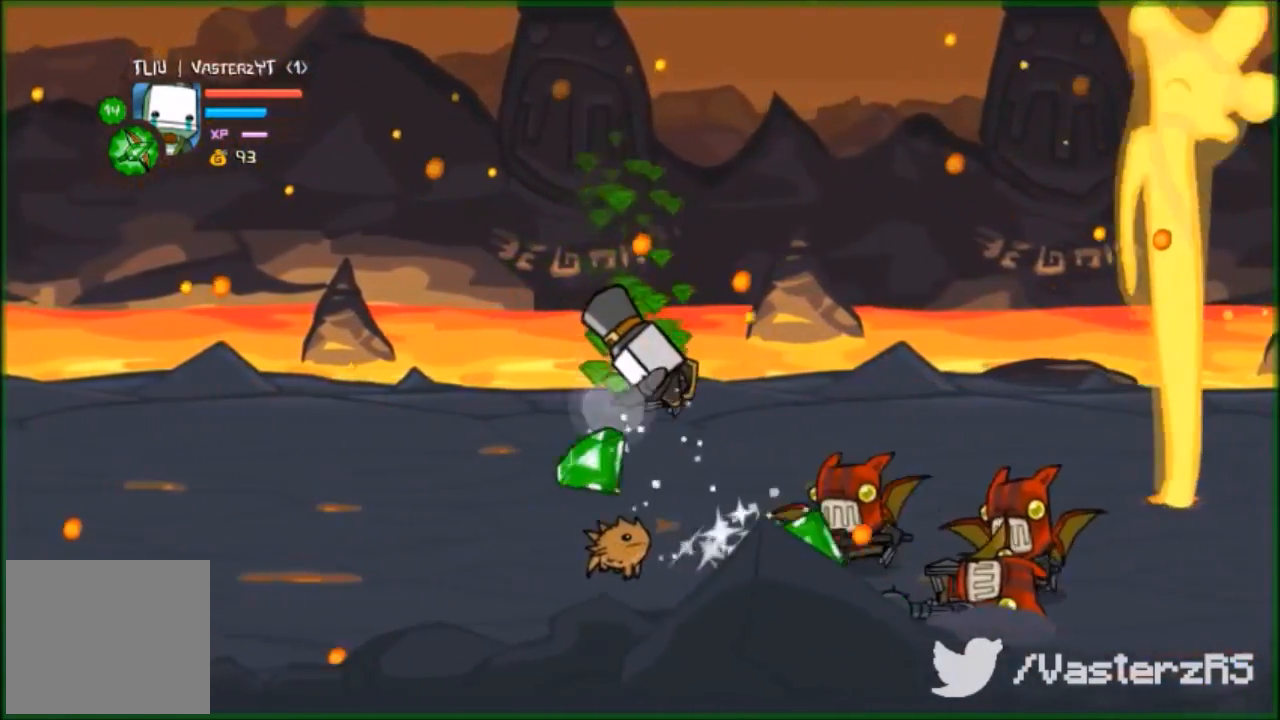
{"buttons": [], "left_stick": "left", "events": [[133, "R2", "up"]]}
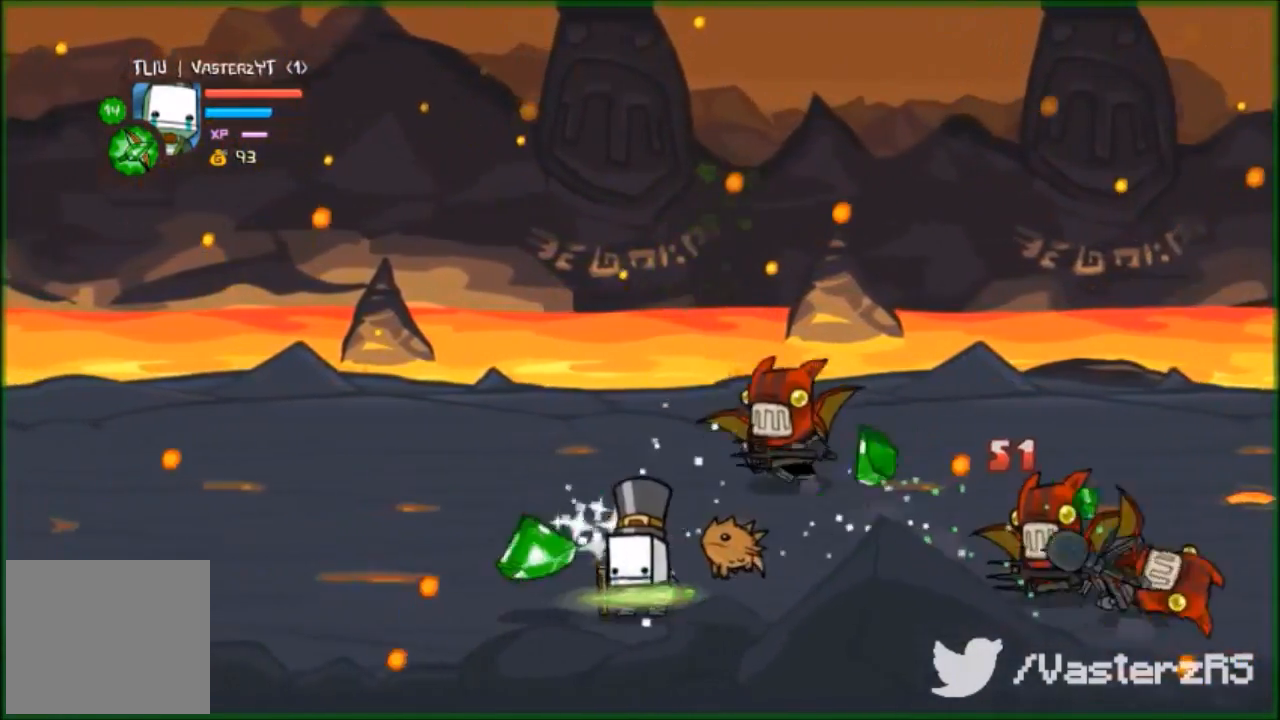
{"buttons": ["Y", "R2"], "left_stick": "right", "events": [[300, "A", "down"], [433, "A", "up"], [433, "R2", "down"], [433, "left_stick", "right"], [500, "Y", "down"]]}
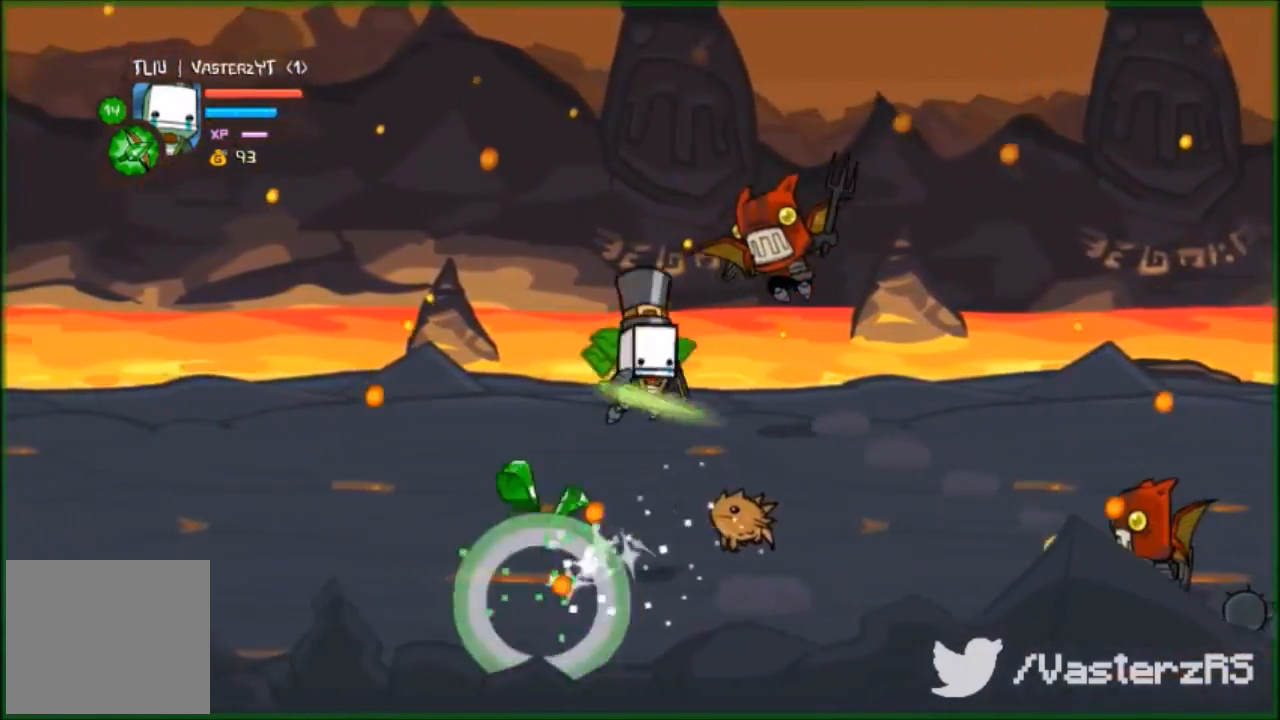
{"buttons": ["R2"], "left_stick": "center", "events": [[33, "left_stick", "center"], [100, "Y", "up"], [133, "Y", "down"], [267, "Y", "up"], [367, "Y", "down"], [433, "Y", "up"]]}
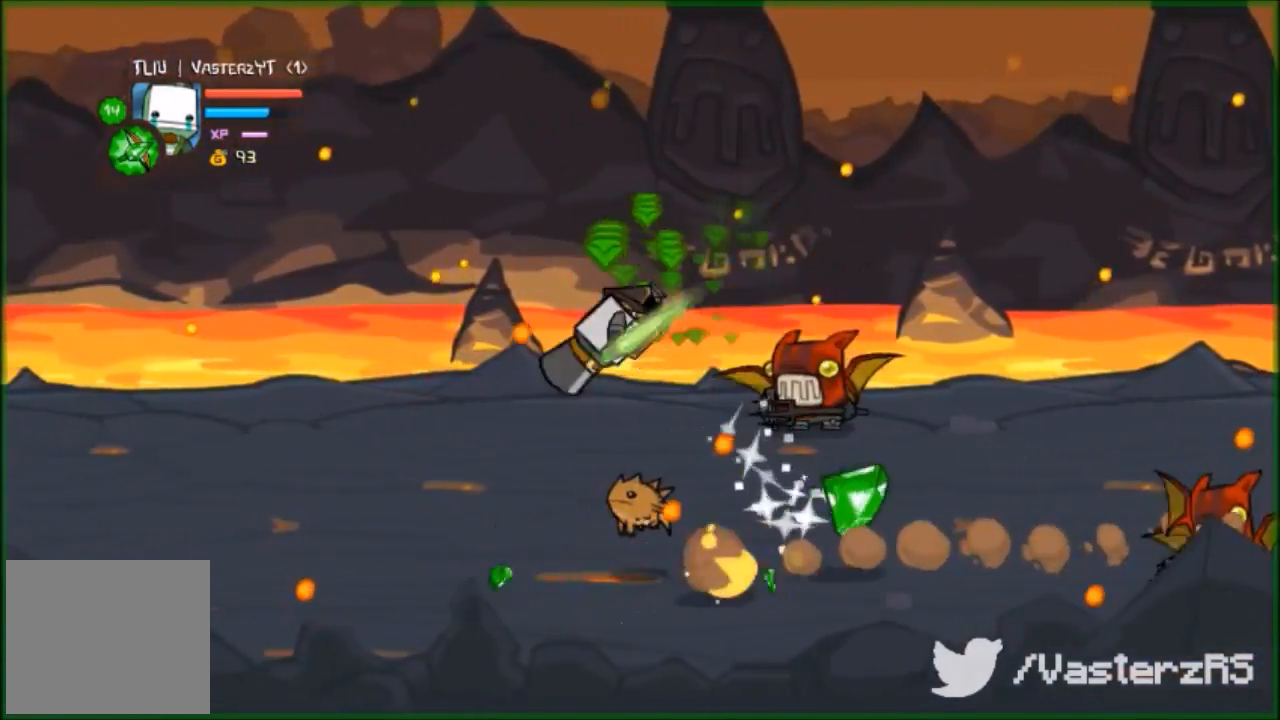
{"buttons": ["R2"], "left_stick": "up-right", "events": [[67, "Y", "down"], [133, "Y", "up"], [167, "left_stick", "up"], [233, "Y", "down"], [300, "left_stick", "up-right"], [367, "Y", "up"]]}
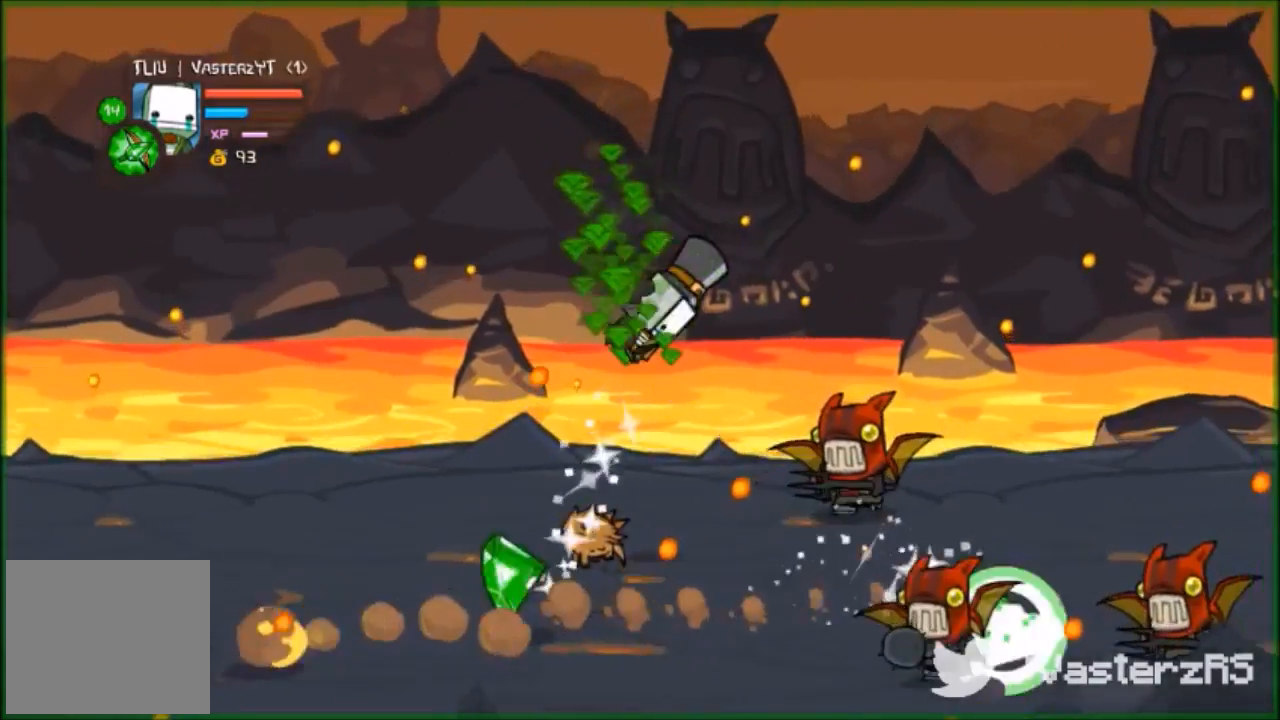
{"buttons": ["R2"], "left_stick": "center", "events": [[33, "Y", "down"], [100, "Y", "up"], [167, "Y", "down"], [200, "Y", "up"], [333, "Y", "down"], [433, "Y", "up"], [433, "left_stick", "center"]]}
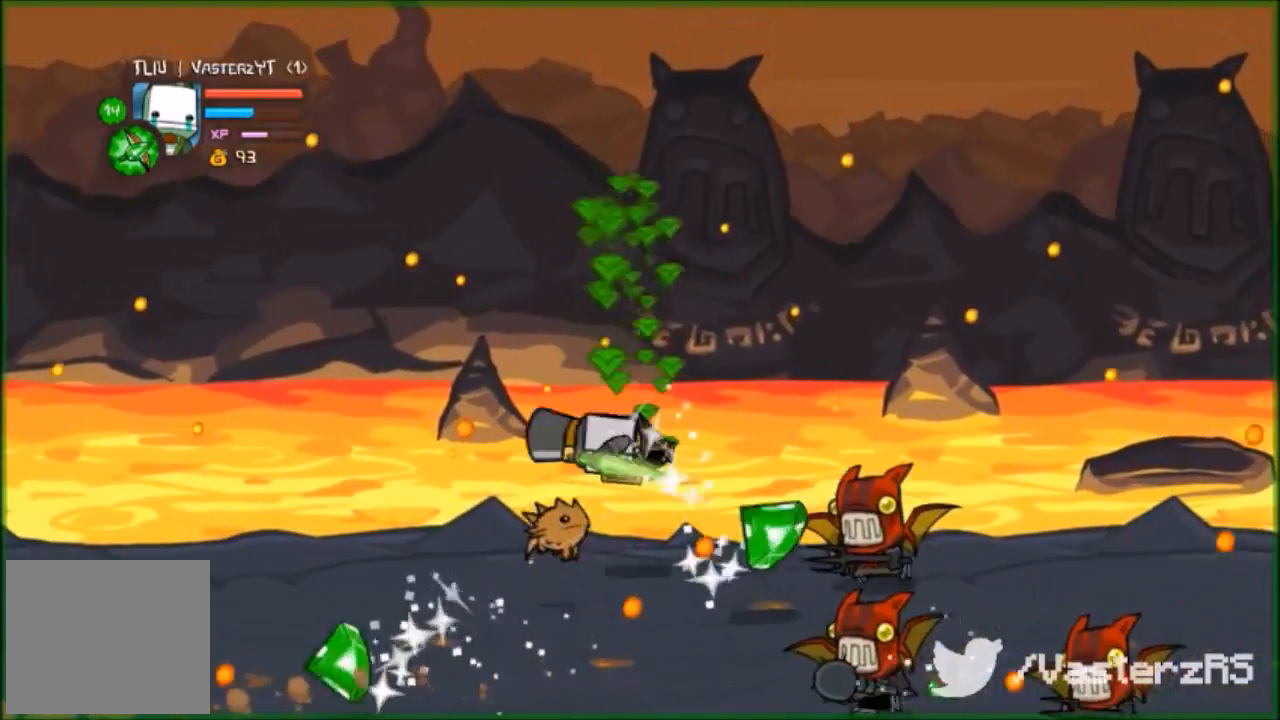
{"buttons": [], "left_stick": "down-left", "events": [[100, "R2", "up"], [100, "left_stick", "down-left"]]}
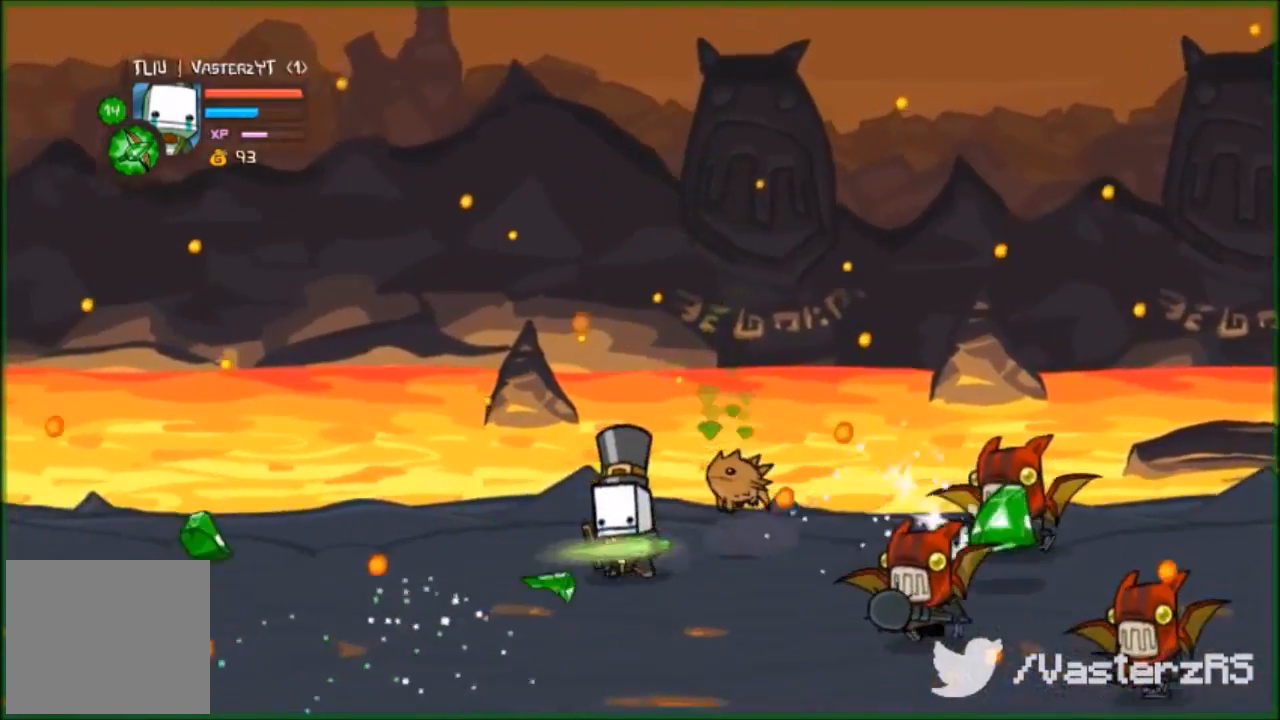
{"buttons": ["Y", "R2"], "left_stick": "center", "events": [[100, "A", "down"], [100, "left_stick", "down-right"], [167, "A", "up"], [167, "left_stick", "right"], [233, "R2", "down"], [267, "Y", "down"], [333, "Y", "up"], [433, "Y", "down"], [500, "left_stick", "center"]]}
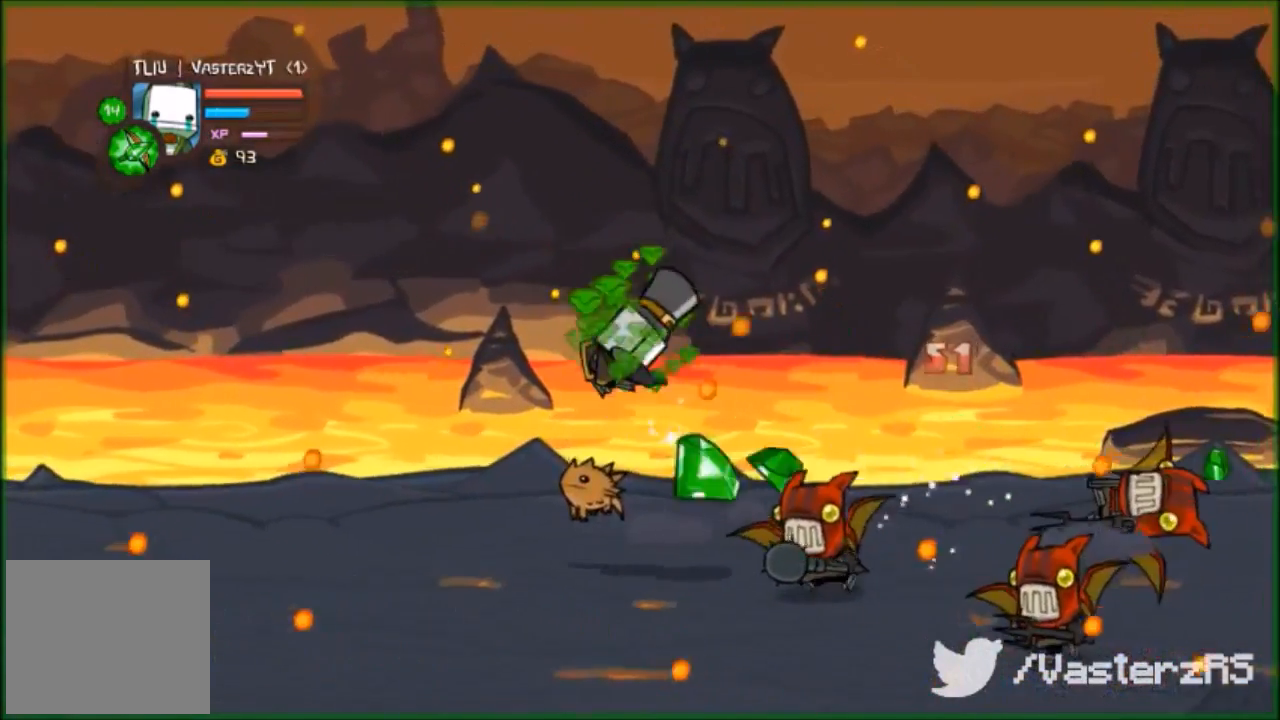
{"buttons": ["Y", "R2"], "left_stick": "down-right", "events": [[33, "Y", "up"], [133, "Y", "down"], [200, "Y", "up"], [300, "Y", "down"], [300, "left_stick", "right"], [400, "Y", "up"], [400, "left_stick", "down-right"], [467, "Y", "down"]]}
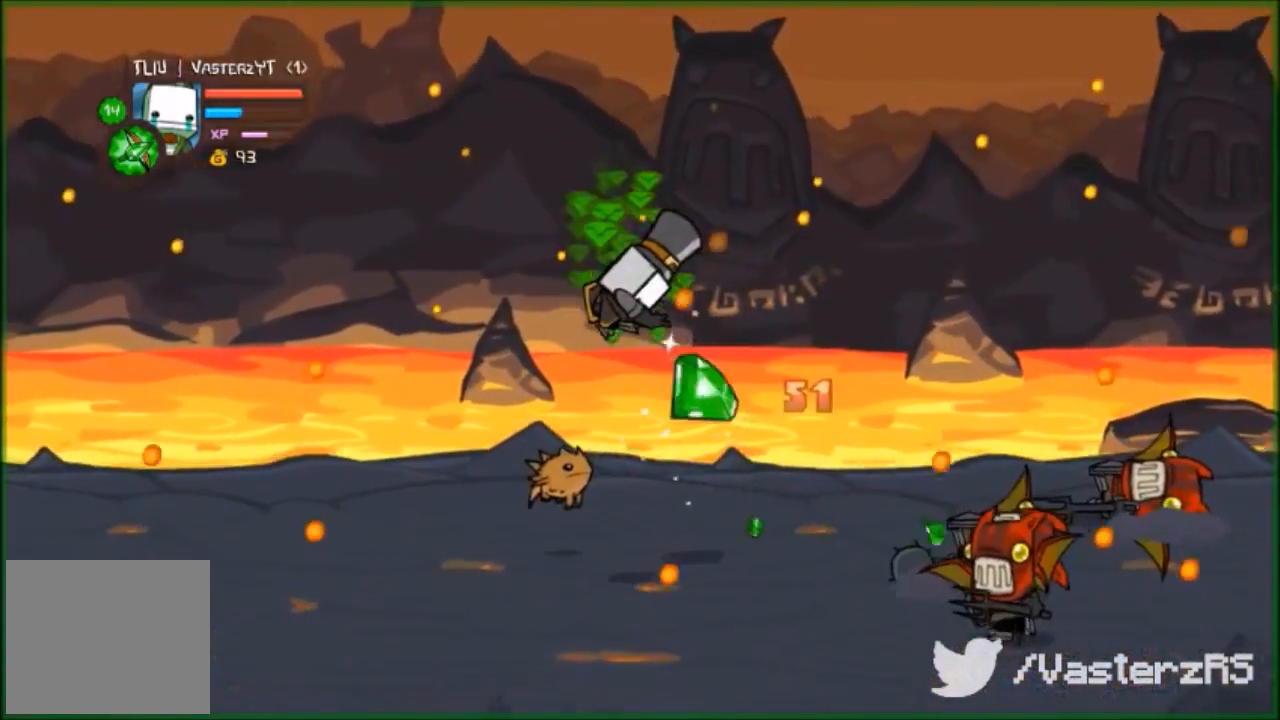
{"buttons": ["R2"], "left_stick": "right", "events": [[167, "Y", "up"], [400, "Y", "down"], [400, "left_stick", "right"], [433, "Y", "up"]]}
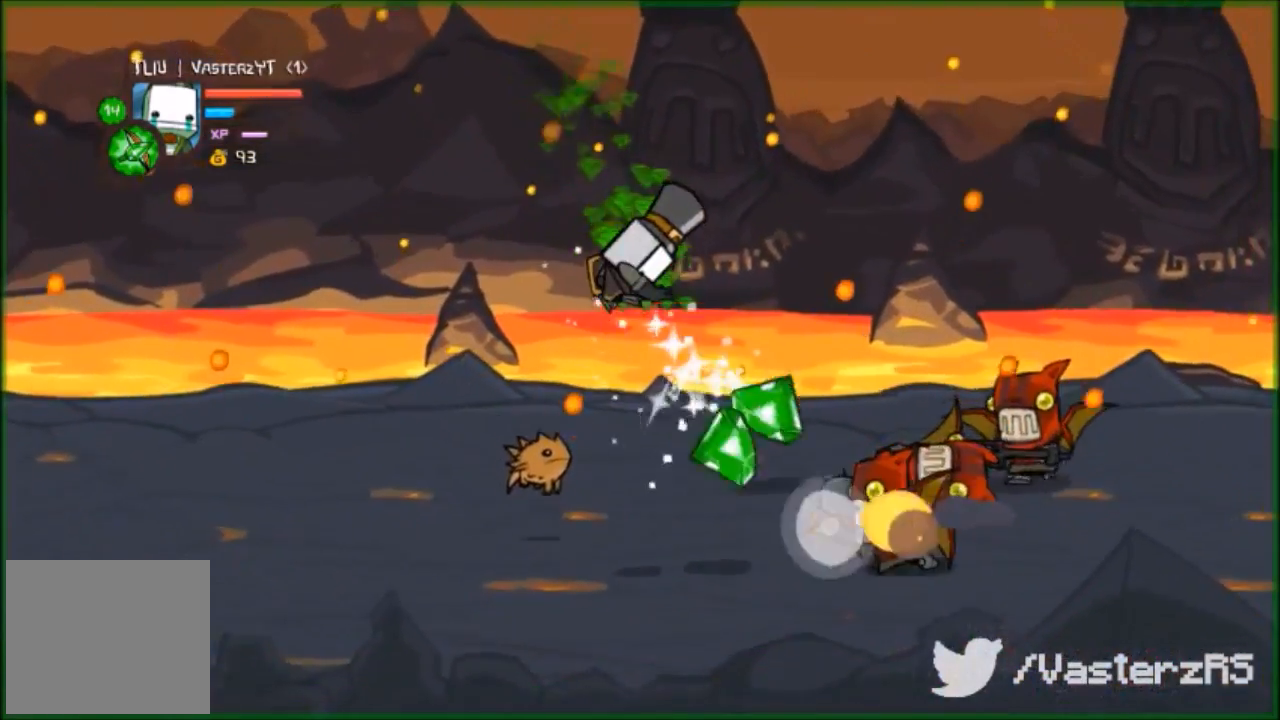
{"buttons": ["R2"], "left_stick": "center", "events": [[67, "Y", "down"], [133, "Y", "up"], [300, "Y", "down"], [300, "left_stick", "center"], [400, "Y", "up"]]}